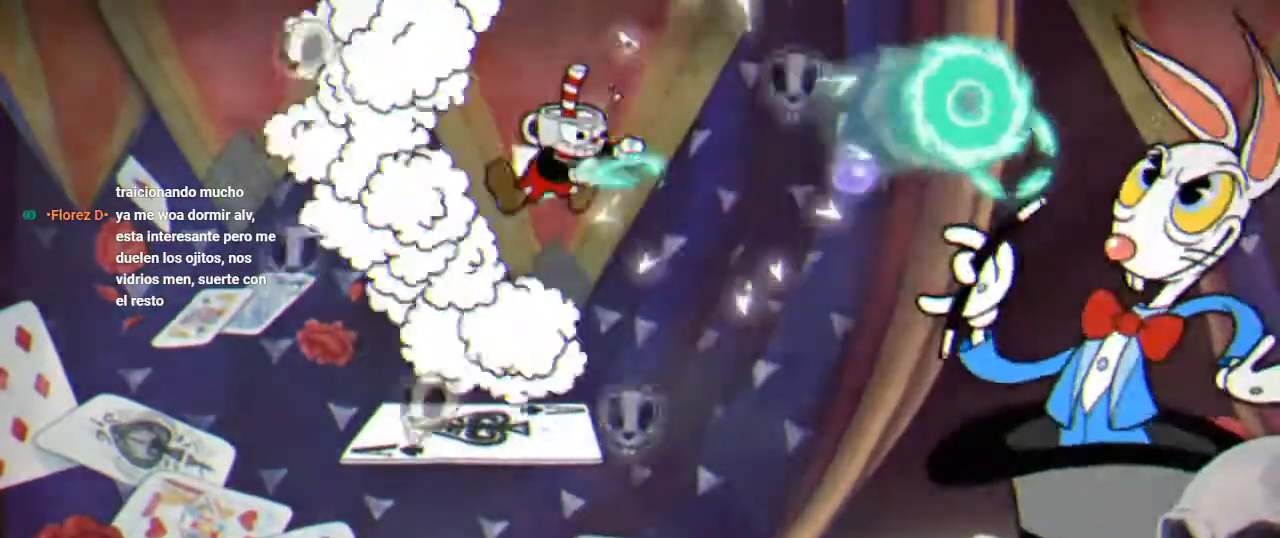
Gameplay with a controller (Xbox layout); each line is a JSON object with the inputs held at the frame after it. "button_events" lists button changes between this image and that frame as [ms after this image, input, new state], when the widget could be followed in between (sticks are given only as held states).
{"buttons": ["X", "R1"], "left_stick": "center", "right_stick": "center", "button_events": [[100, "DPAD_RIGHT", "up"], [133, "X", "down"], [200, "X", "up"], [300, "X", "down"]]}
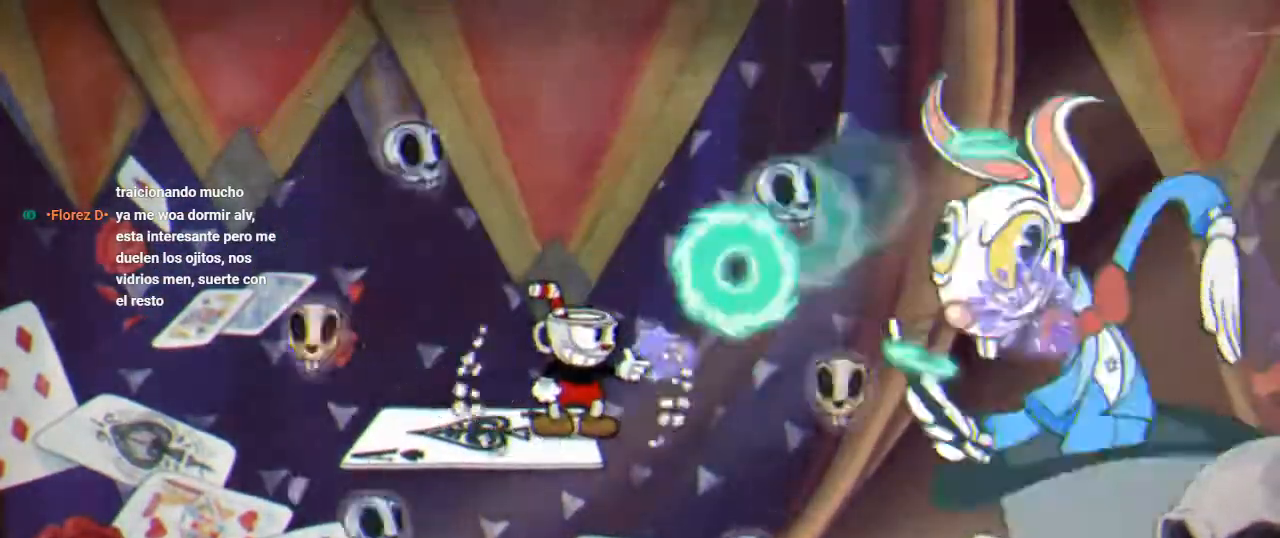
{"buttons": ["X", "R1"], "left_stick": "center", "right_stick": "center", "button_events": [[33, "X", "up"], [133, "X", "down"], [233, "X", "up"], [300, "X", "down"], [400, "X", "up"], [467, "X", "down"]]}
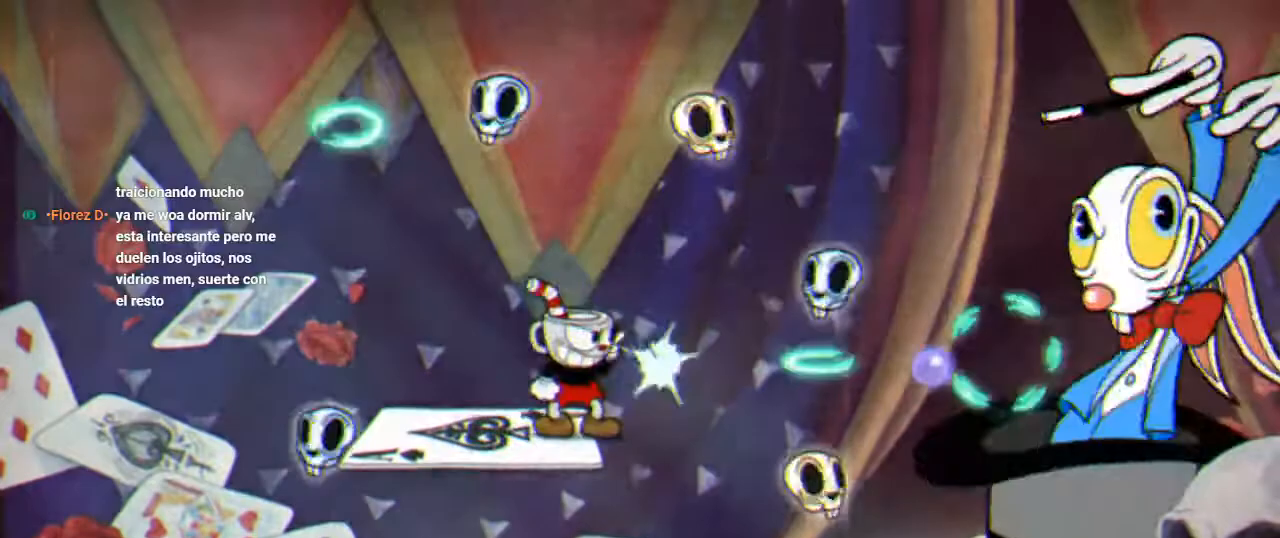
{"buttons": ["R1"], "left_stick": "center", "right_stick": "center", "button_events": [[200, "X", "up"], [267, "X", "down"], [333, "X", "up"], [433, "X", "down"], [500, "X", "up"]]}
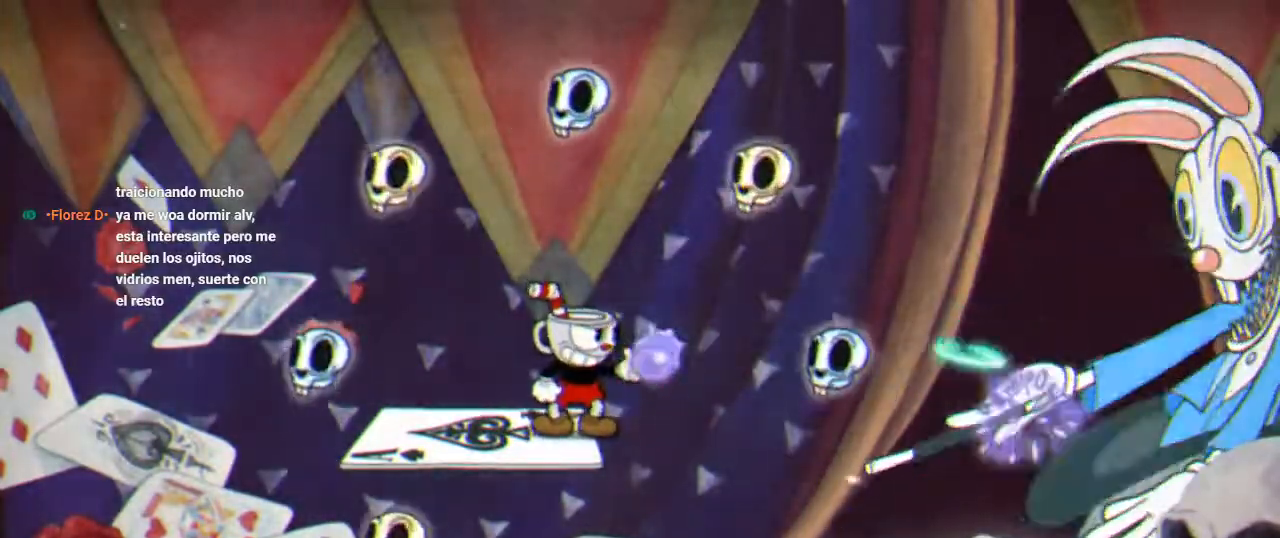
{"buttons": ["X", "R1"], "left_stick": "center", "right_stick": "center", "button_events": [[100, "X", "down"], [167, "X", "up"], [267, "X", "down"], [333, "X", "up"], [433, "X", "down"]]}
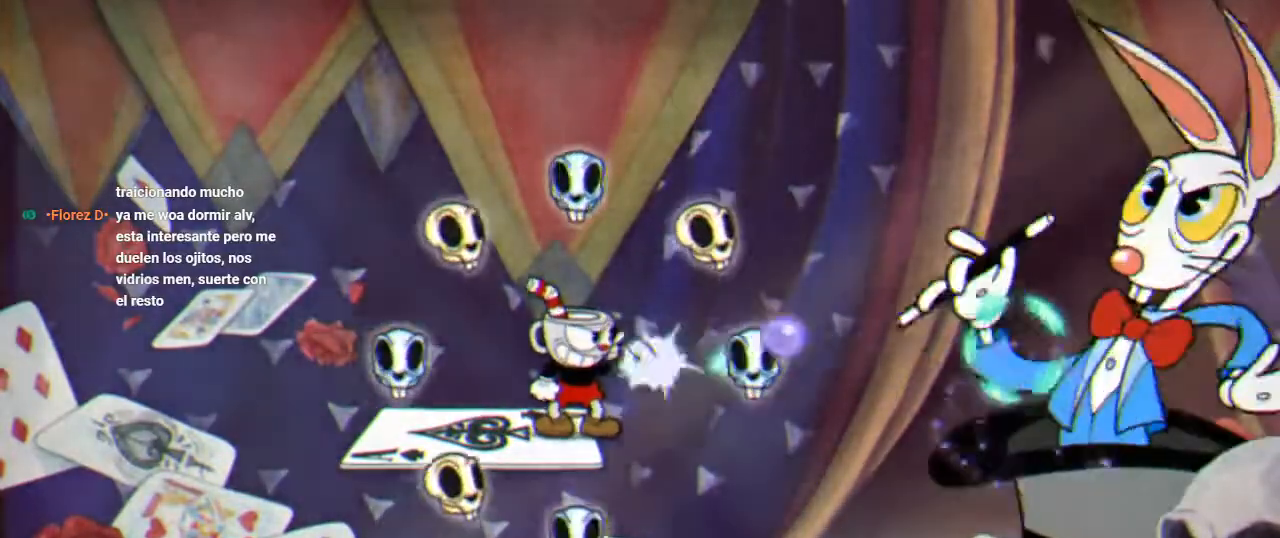
{"buttons": ["R1", "DPAD_DOWN", "DPAD_RIGHT"], "left_stick": "center", "right_stick": "center"}
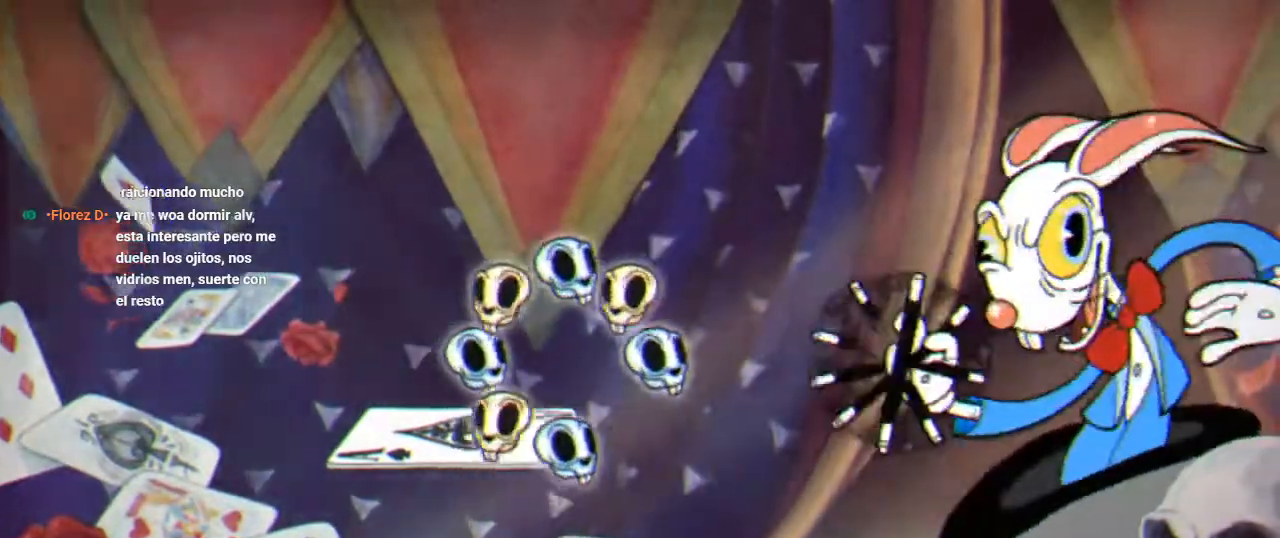
{"buttons": ["A", "X", "R1", "DPAD_LEFT"], "left_stick": "center", "right_stick": "center"}
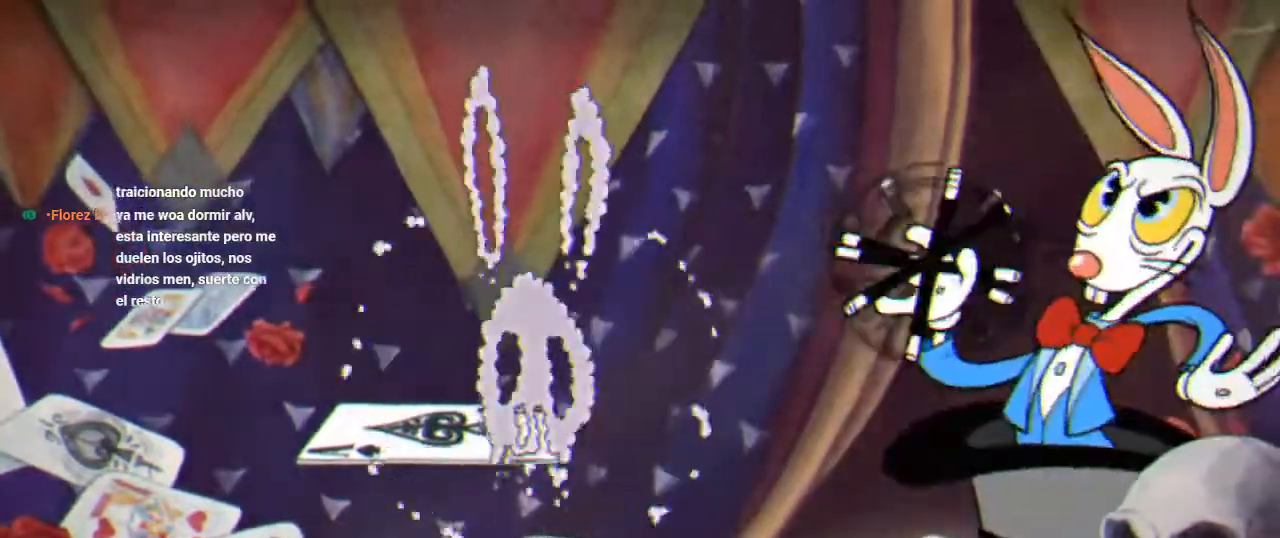
{"buttons": ["R1"], "left_stick": "center", "right_stick": "center", "button_events": [[133, "A", "up"], [267, "X", "up"], [300, "DPAD_LEFT", "up"], [367, "DPAD_RIGHT", "down"], [400, "X", "down"], [467, "DPAD_RIGHT", "up"], [467, "X", "up"]]}
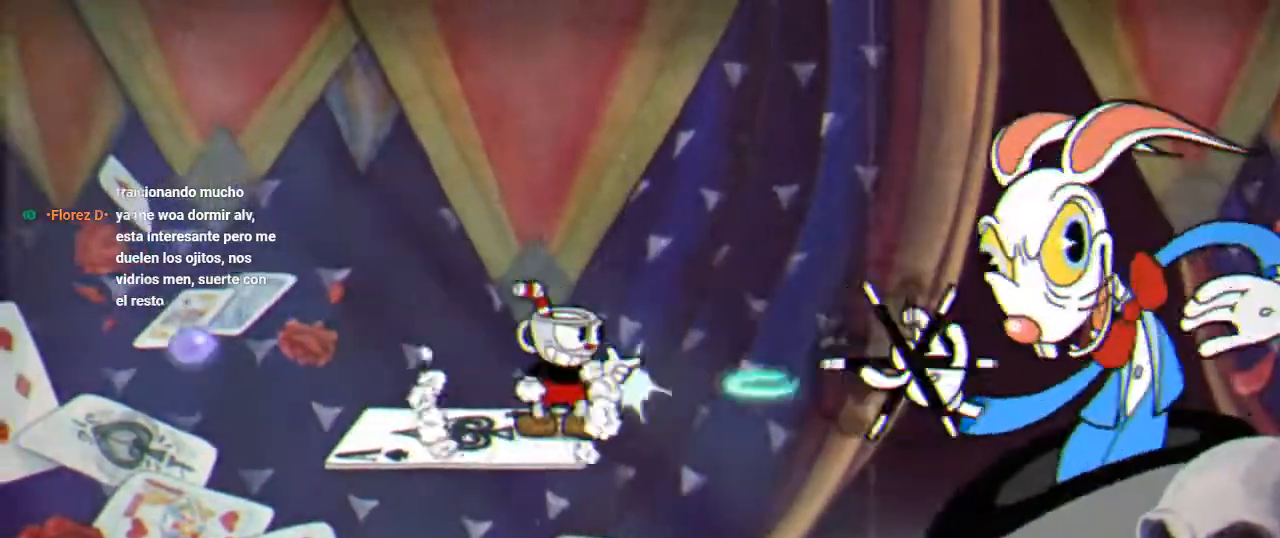
{"buttons": ["R1"], "left_stick": "center", "right_stick": "center", "button_events": [[67, "X", "down"], [133, "X", "up"], [233, "X", "down"], [300, "X", "up"], [400, "X", "down"], [467, "X", "up"]]}
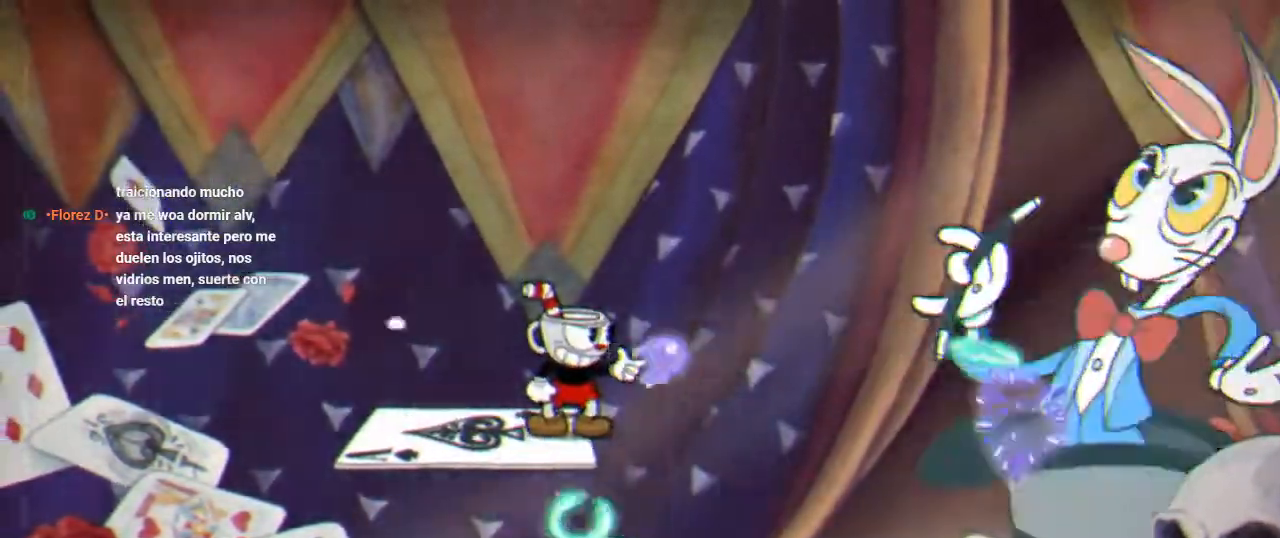
{"buttons": ["R1"], "left_stick": "center", "right_stick": "center", "button_events": [[33, "X", "down"], [133, "X", "up"], [233, "X", "down"], [300, "X", "up"], [400, "X", "down"], [467, "X", "up"]]}
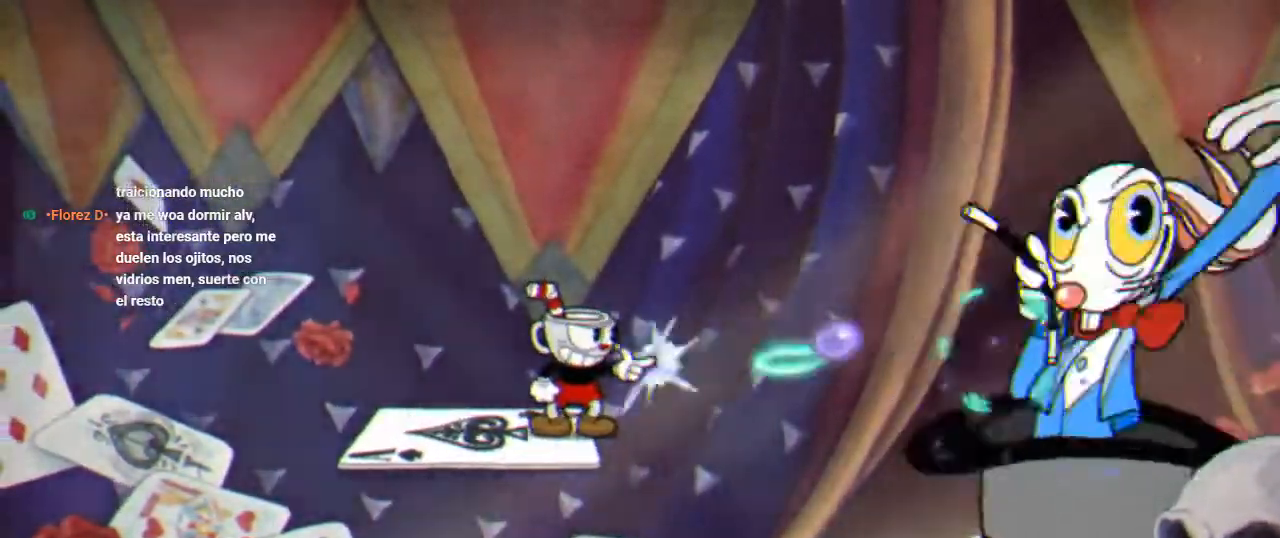
{"buttons": ["R1", "DPAD_LEFT"], "left_stick": "center", "right_stick": "center", "button_events": [[67, "X", "down"], [167, "X", "up"], [233, "X", "down"], [333, "X", "up"], [367, "DPAD_LEFT", "down"], [433, "X", "down"], [500, "X", "up"]]}
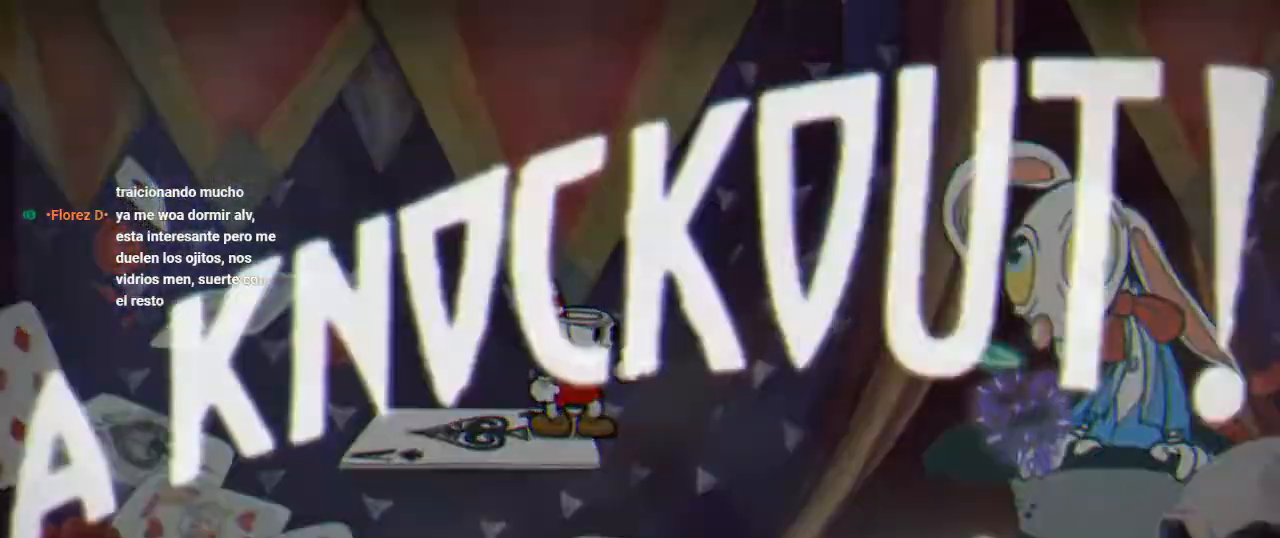
{"buttons": [], "left_stick": "center", "right_stick": "center", "button_events": [[167, "DPAD_LEFT", "up"], [267, "R1", "up"]]}
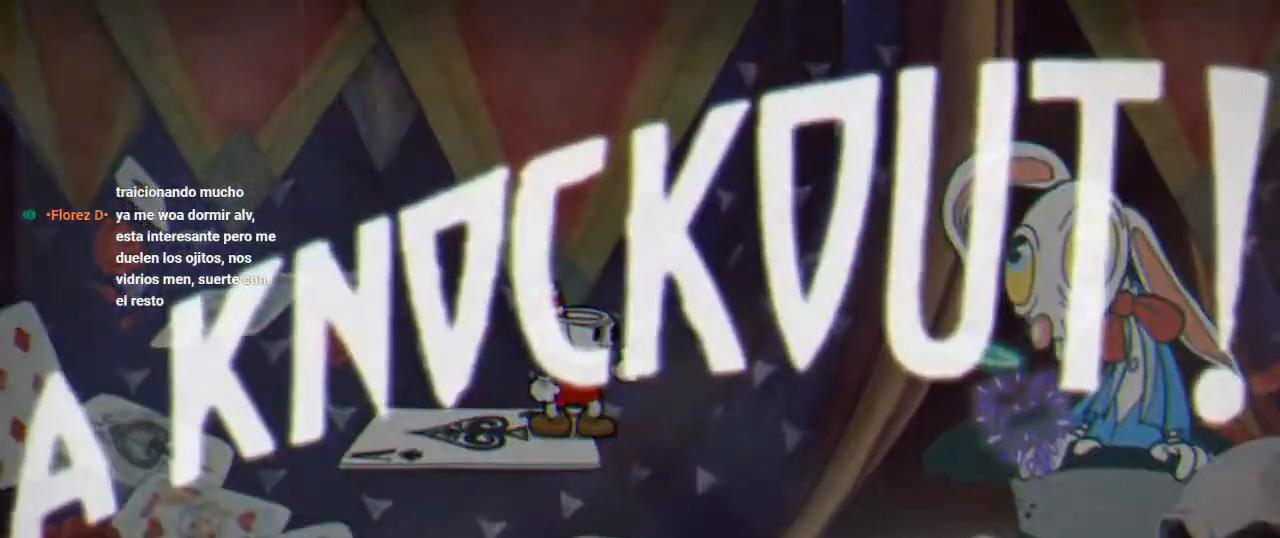
{"buttons": ["DPAD_LEFT"], "left_stick": "center", "right_stick": "center", "button_events": [[100, "DPAD_LEFT", "down"]]}
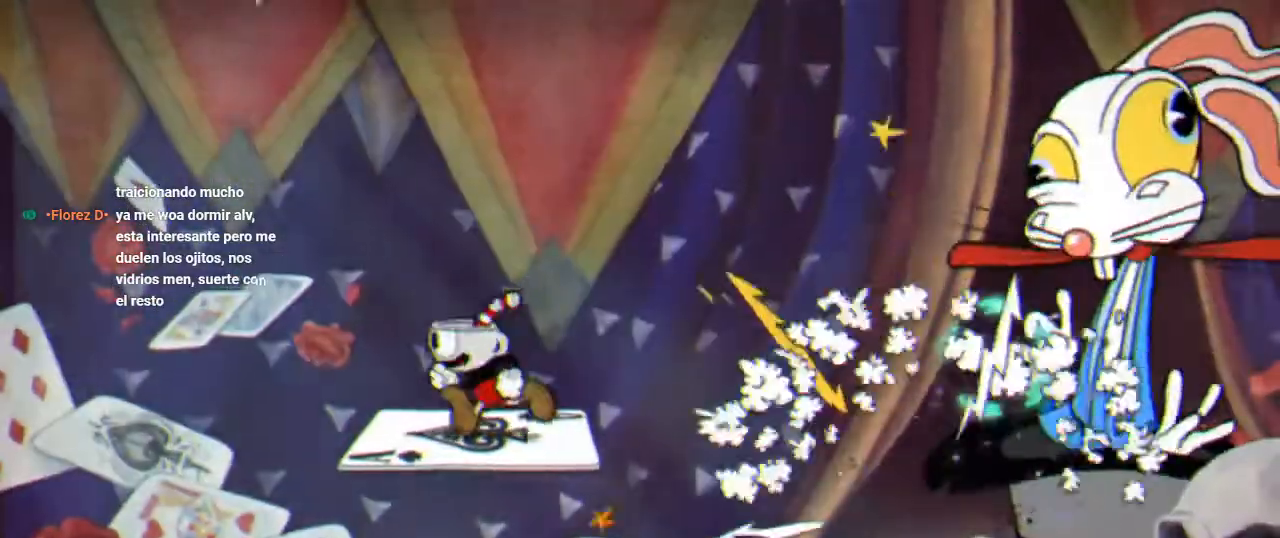
{"buttons": [], "left_stick": "center", "right_stick": "center", "button_events": [[33, "DPAD_LEFT", "up"]]}
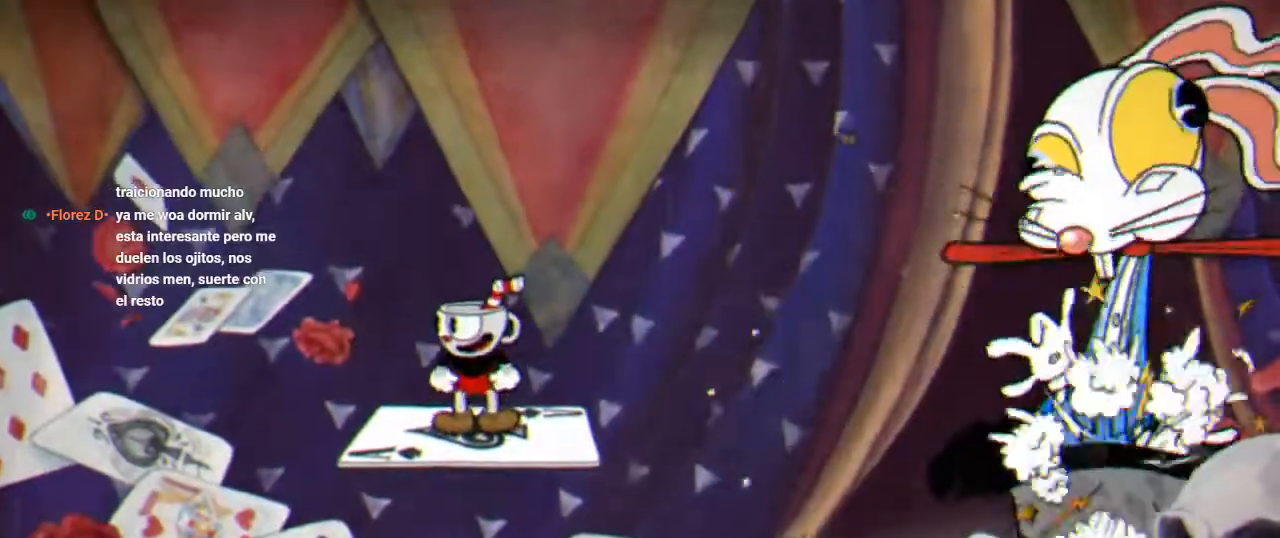
{"buttons": [], "left_stick": "center", "right_stick": "center", "button_events": [[433, "DPAD_RIGHT", "down"], [500, "DPAD_RIGHT", "up"]]}
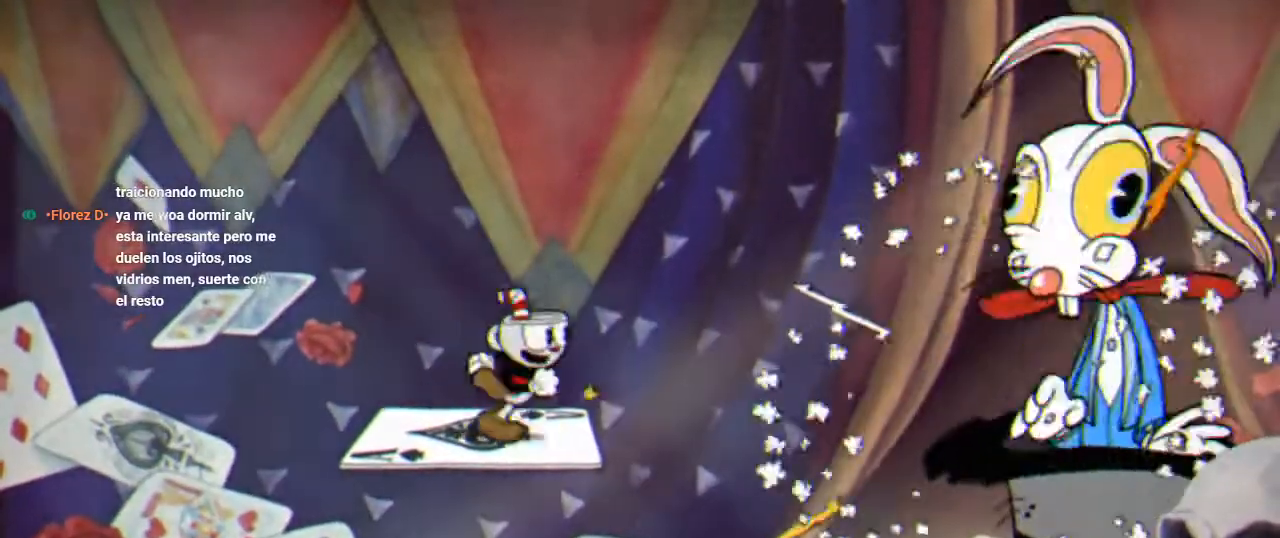
{"buttons": ["A", "DPAD_DOWN"], "left_stick": "center", "right_stick": "center", "button_events": [[367, "DPAD_DOWN", "down"], [500, "A", "down"]]}
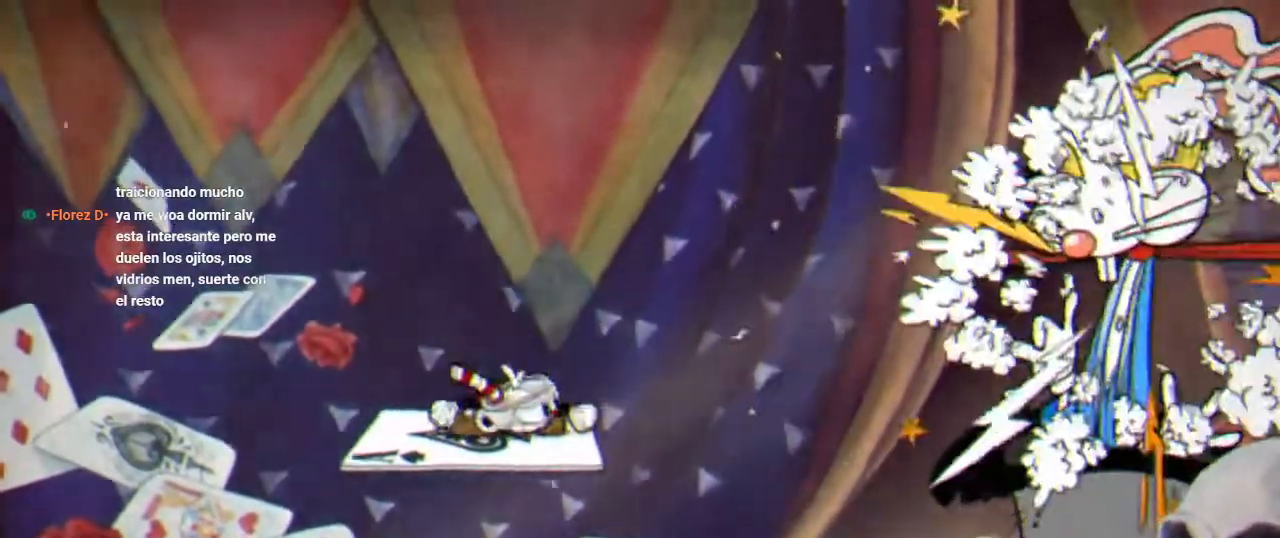
{"buttons": [], "left_stick": "center", "right_stick": "center", "button_events": [[100, "A", "up"], [200, "A", "down"], [200, "DPAD_DOWN", "up"], [333, "A", "up"]]}
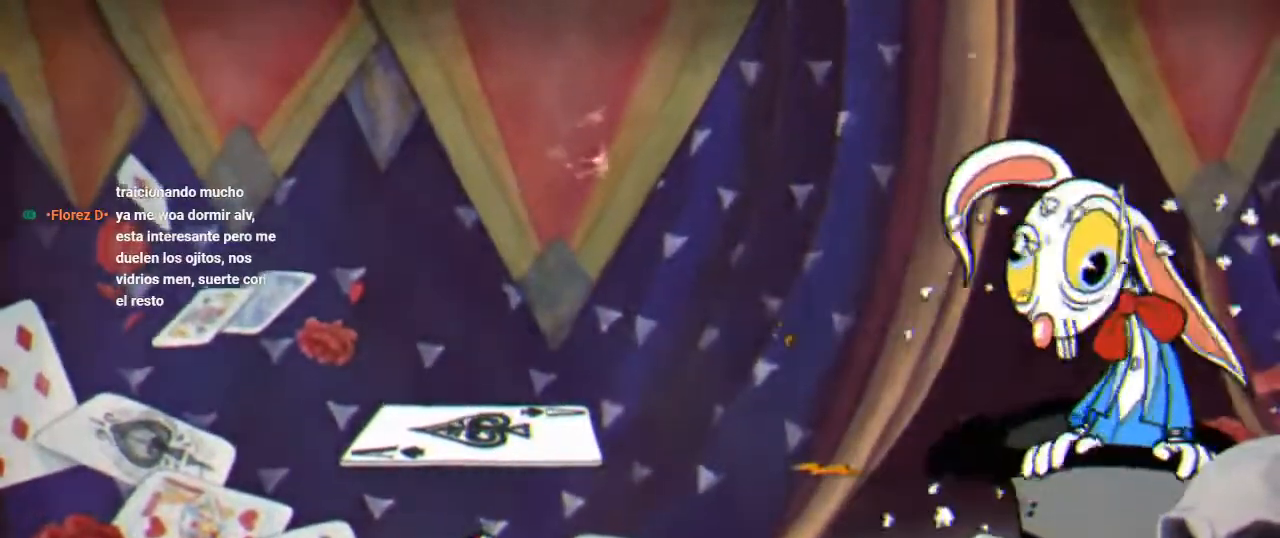
{"buttons": [], "left_stick": "center", "right_stick": "center", "button_events": [[200, "A", "down"], [467, "A", "up"]]}
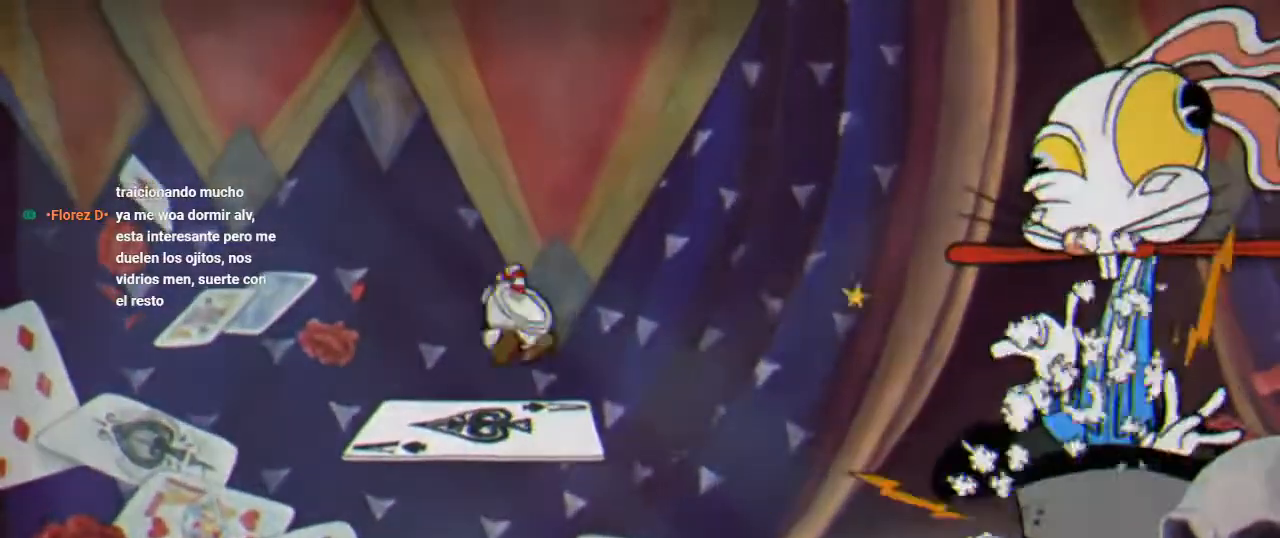
{"buttons": ["A", "DPAD_DOWN"], "left_stick": "center", "right_stick": "center", "button_events": [[167, "DPAD_DOWN", "down"], [300, "A", "down"], [400, "A", "up"], [500, "A", "down"]]}
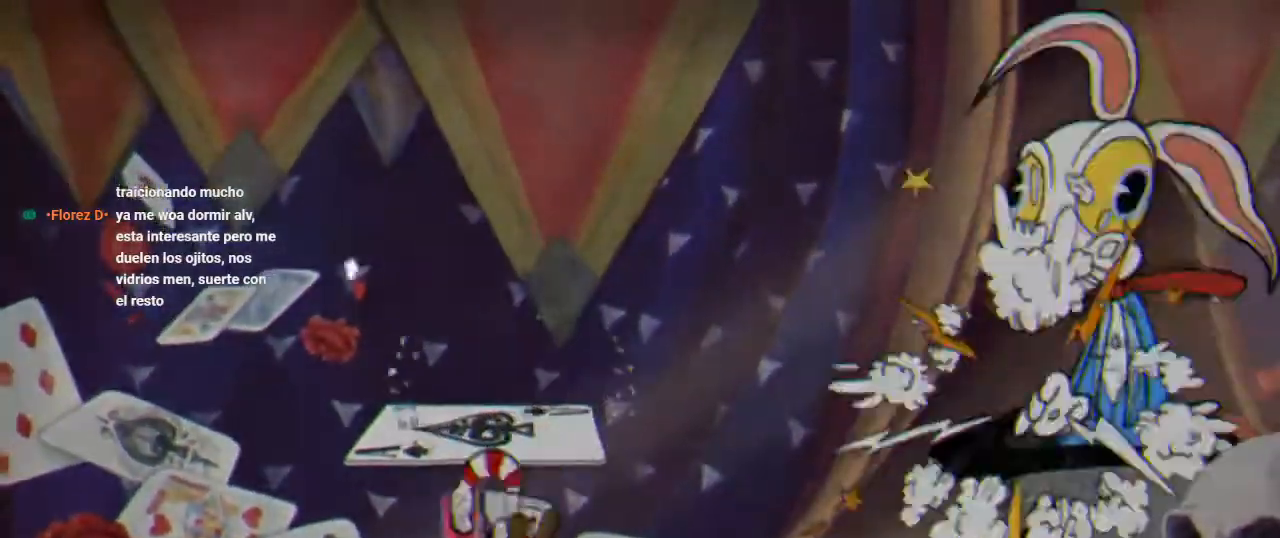
{"buttons": [], "left_stick": "center", "right_stick": "center", "button_events": [[33, "DPAD_DOWN", "up"], [300, "A", "up"]]}
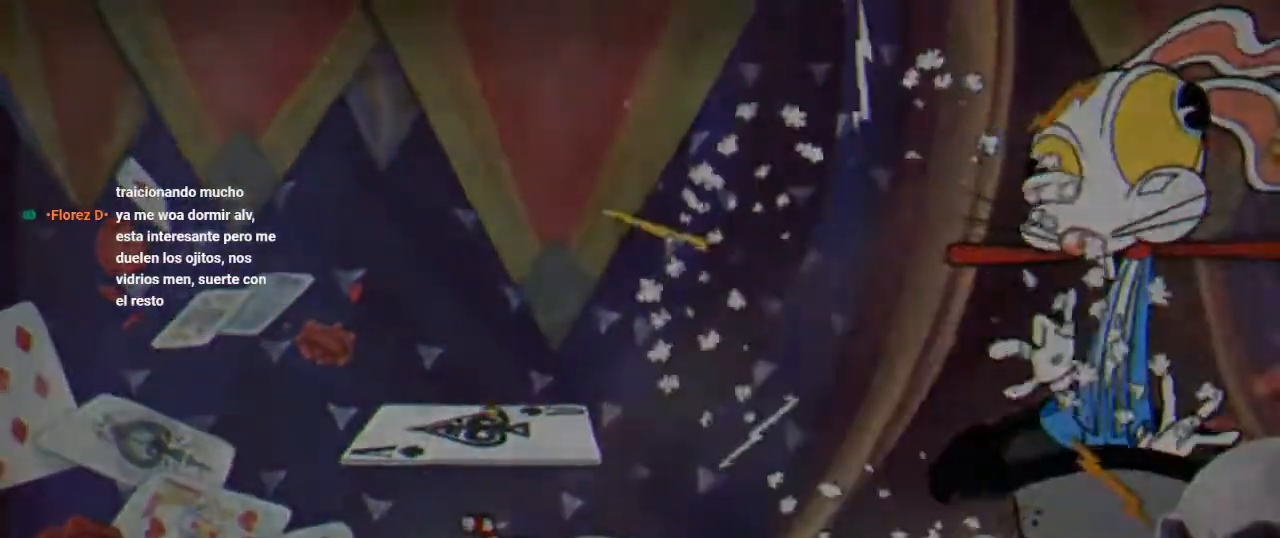
{"buttons": [], "left_stick": "center", "right_stick": "center", "button_events": []}
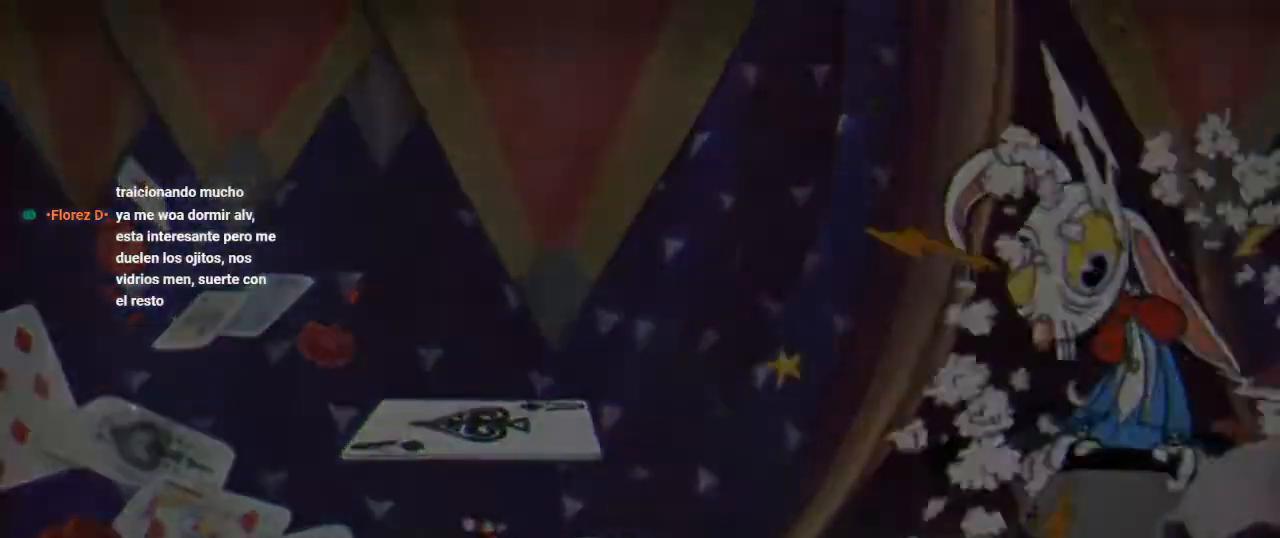
{"buttons": ["A"], "left_stick": "center", "right_stick": "center", "button_events": [[300, "A", "down"]]}
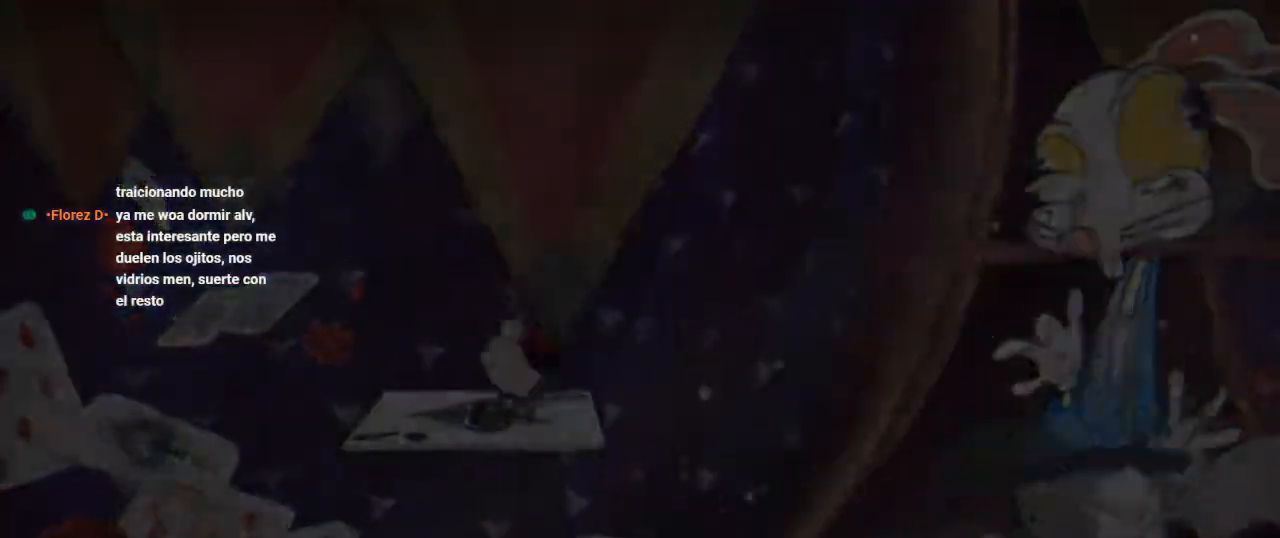
{"buttons": [], "left_stick": "center", "right_stick": "center", "button_events": [[100, "A", "up"]]}